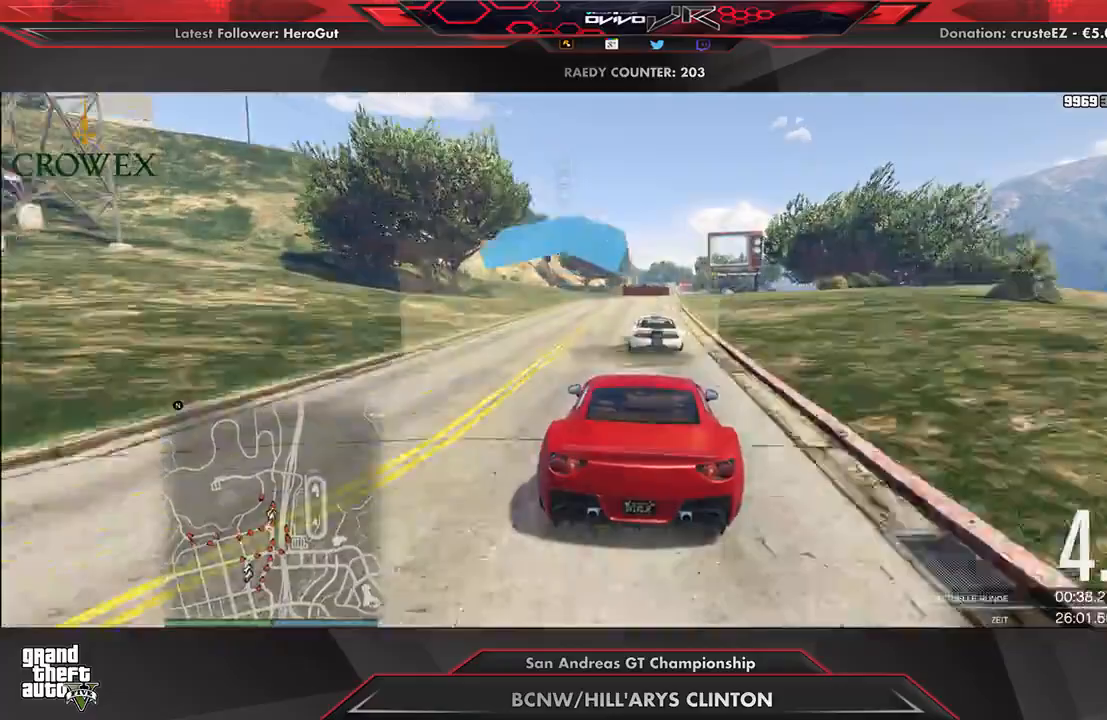
Gameplay with a controller (Xbox layout); each line is a JSON object with the inputs held at the frame after it. "events" lists button and stick changes between this image and that frame as [ms after this image, input, new state], when the widget could be followed in between.
{"buttons": ["R2"], "left_stick": "center", "right_stick": "center", "events": [[167, "left_stick", "right"], [271, "left_stick", "center"], [417, "left_stick", "right"], [479, "left_stick", "center"]]}
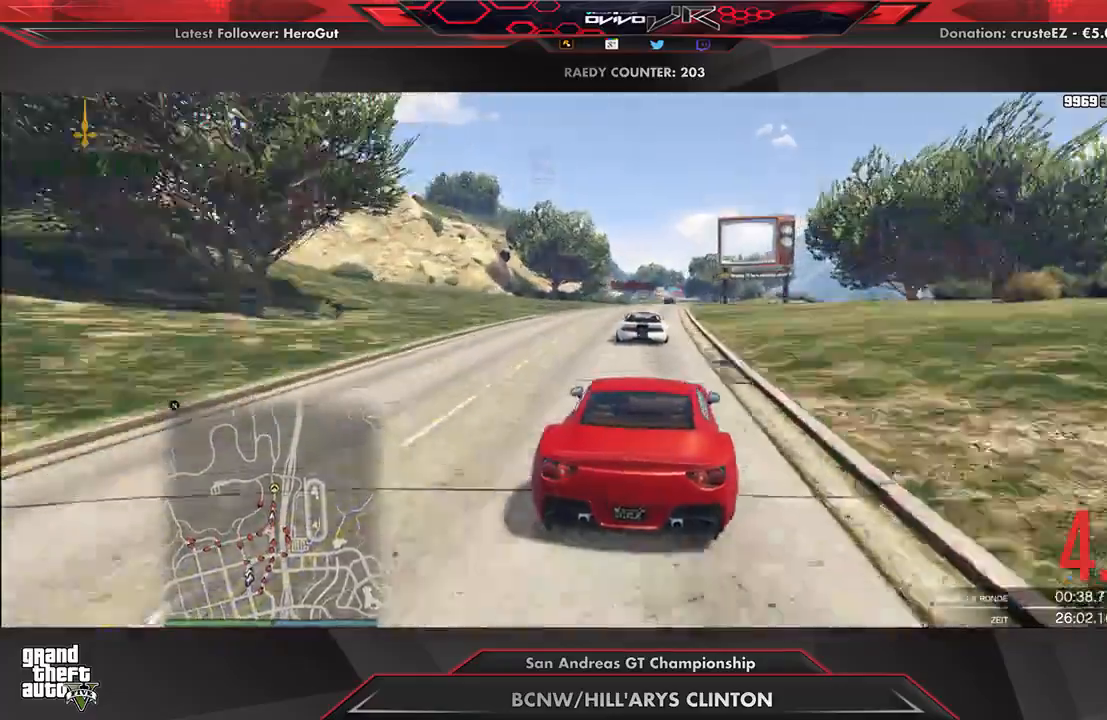
{"buttons": ["R2"], "left_stick": "center", "right_stick": "center", "events": [[271, "left_stick", "down-left"], [333, "left_stick", "center"]]}
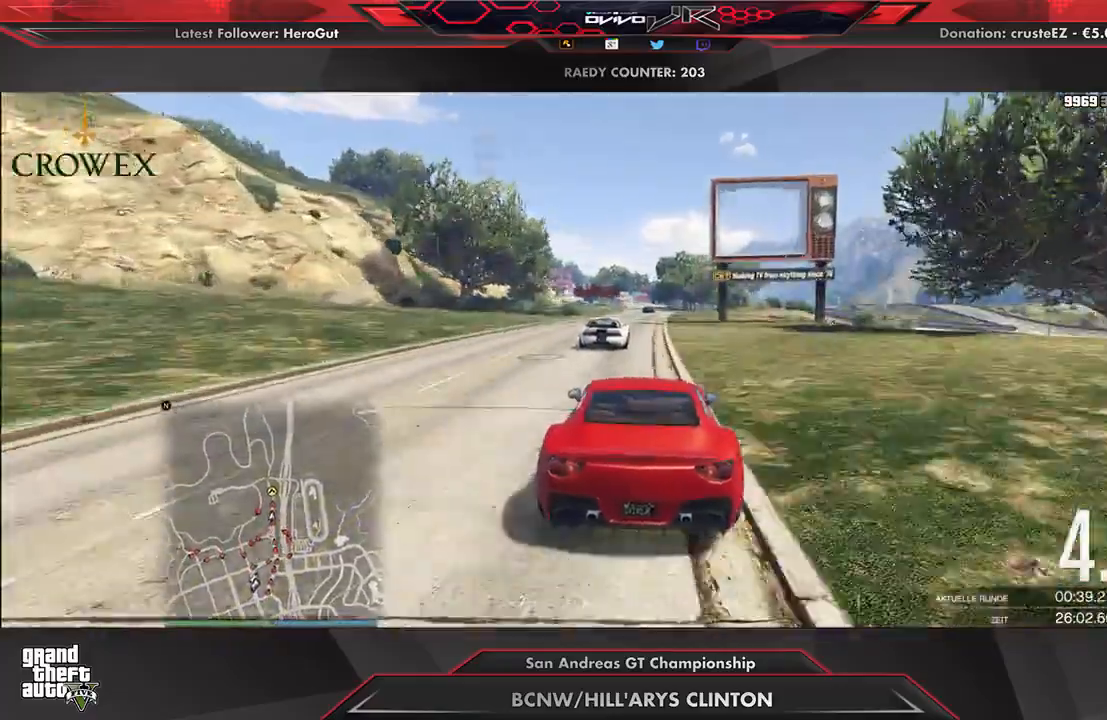
{"buttons": ["R2"], "left_stick": "center", "right_stick": "center", "events": [[42, "left_stick", "right"], [104, "left_stick", "center"]]}
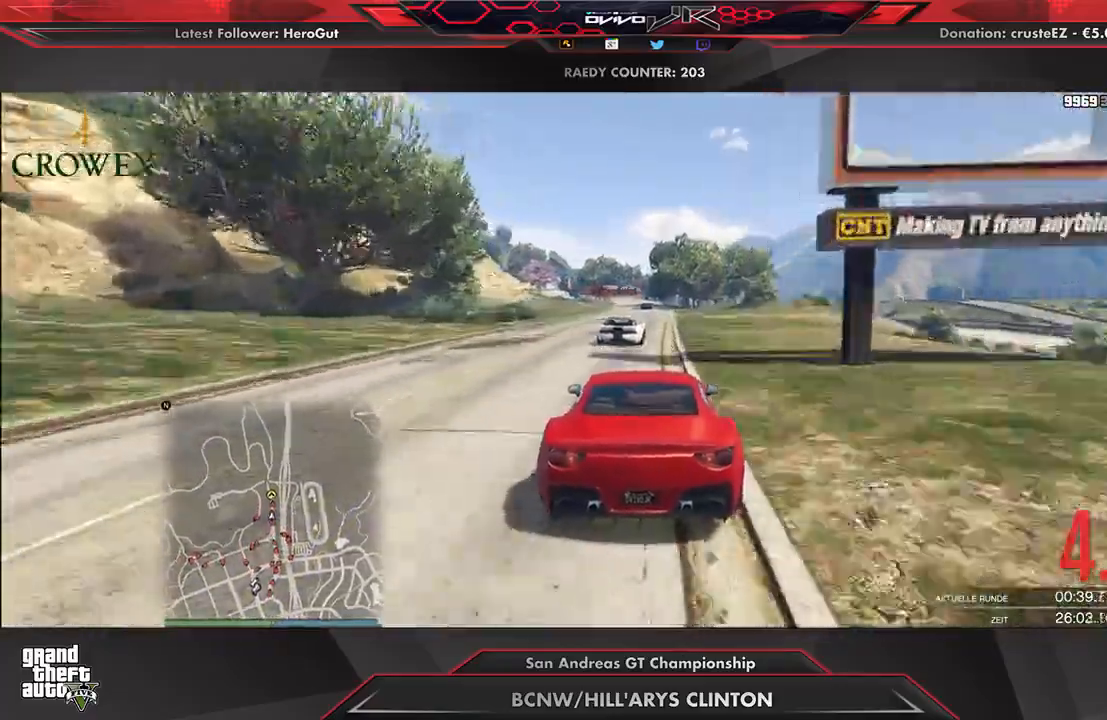
{"buttons": ["R2"], "left_stick": "center", "right_stick": "center", "events": []}
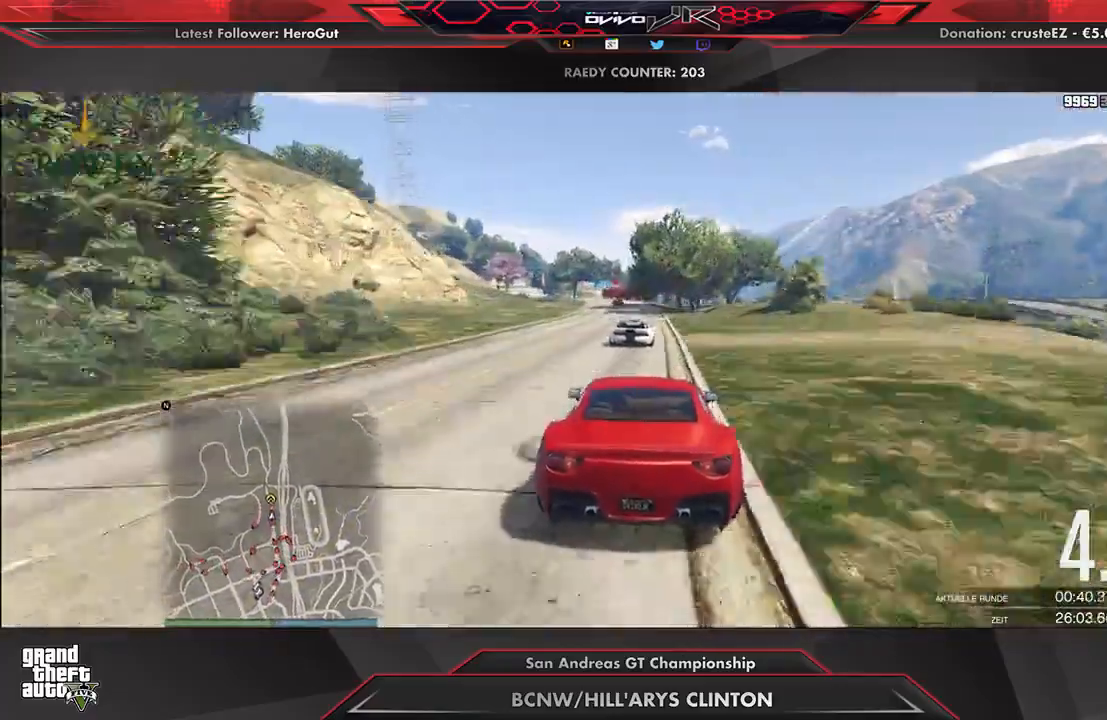
{"buttons": ["R2"], "left_stick": "center", "right_stick": "center", "events": []}
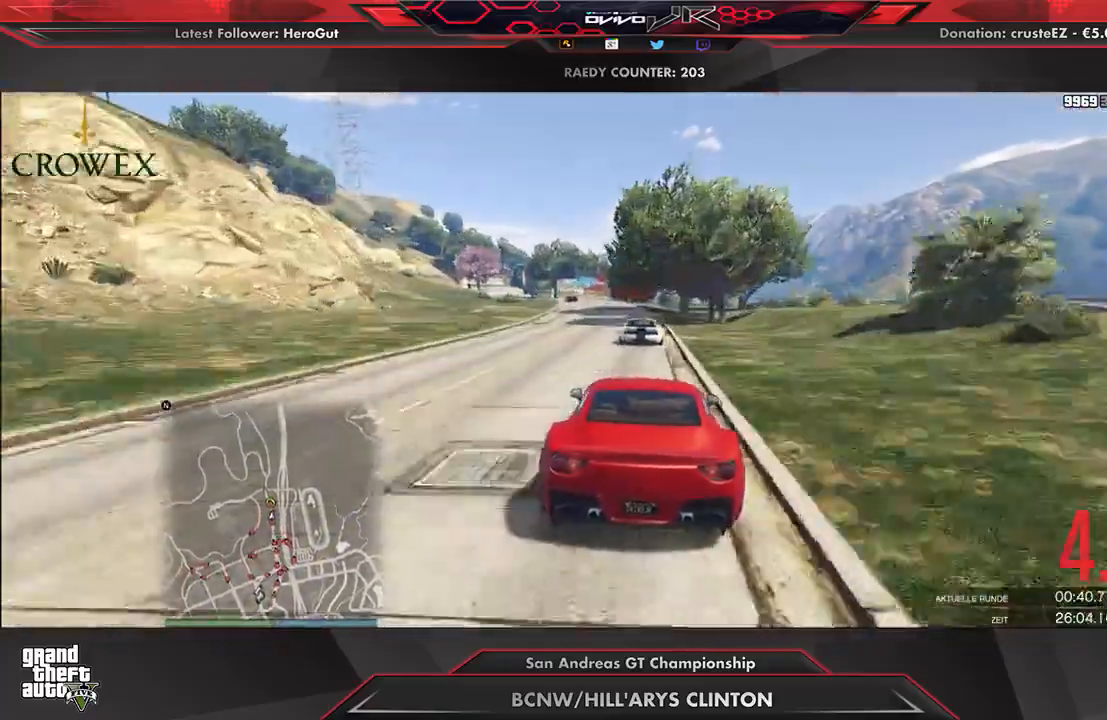
{"buttons": ["R2"], "left_stick": "center", "right_stick": "center", "events": [[83, "left_stick", "down-left"], [188, "left_stick", "center"], [312, "left_stick", "down-left"], [417, "left_stick", "center"]]}
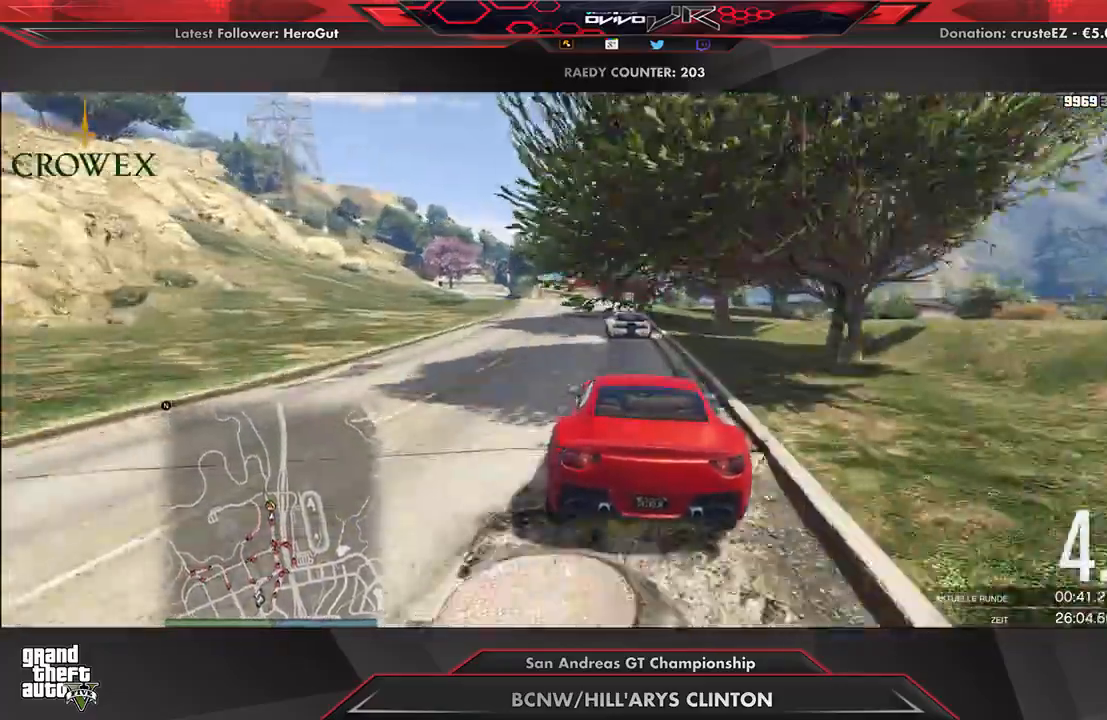
{"buttons": ["R2"], "left_stick": "down-left", "right_stick": "center", "events": [[21, "left_stick", "down-left"], [333, "left_stick", "center"], [417, "left_stick", "down-left"]]}
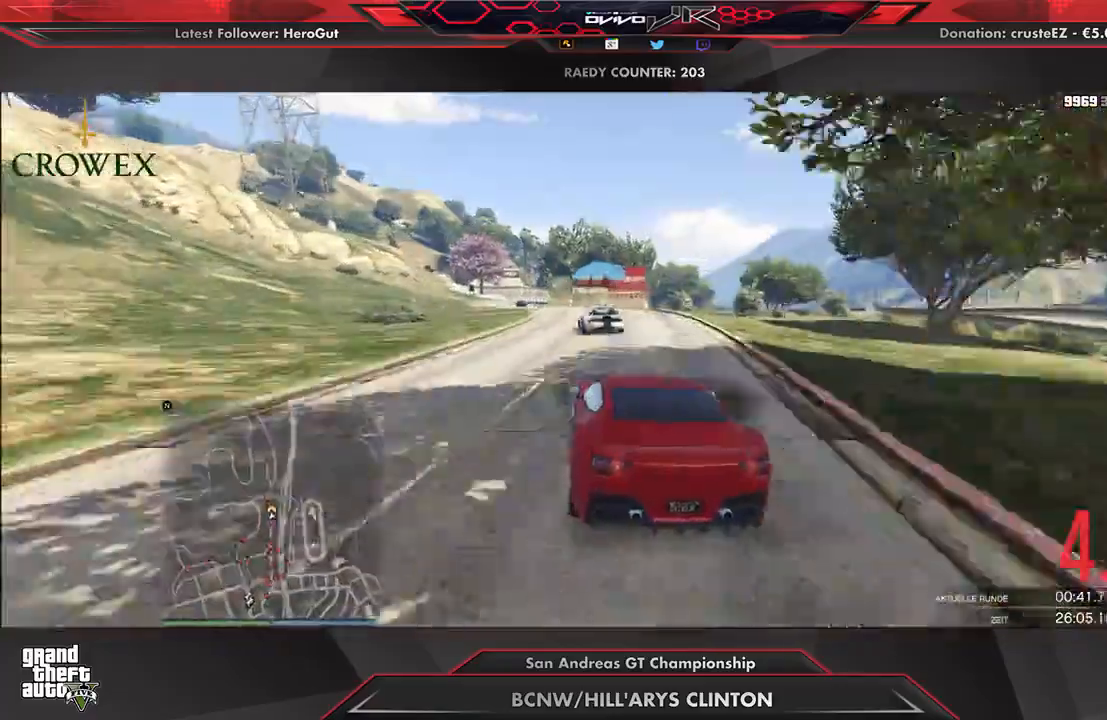
{"buttons": ["R2"], "left_stick": "center", "right_stick": "center", "events": [[42, "left_stick", "center"], [333, "left_stick", "down-left"], [438, "left_stick", "center"]]}
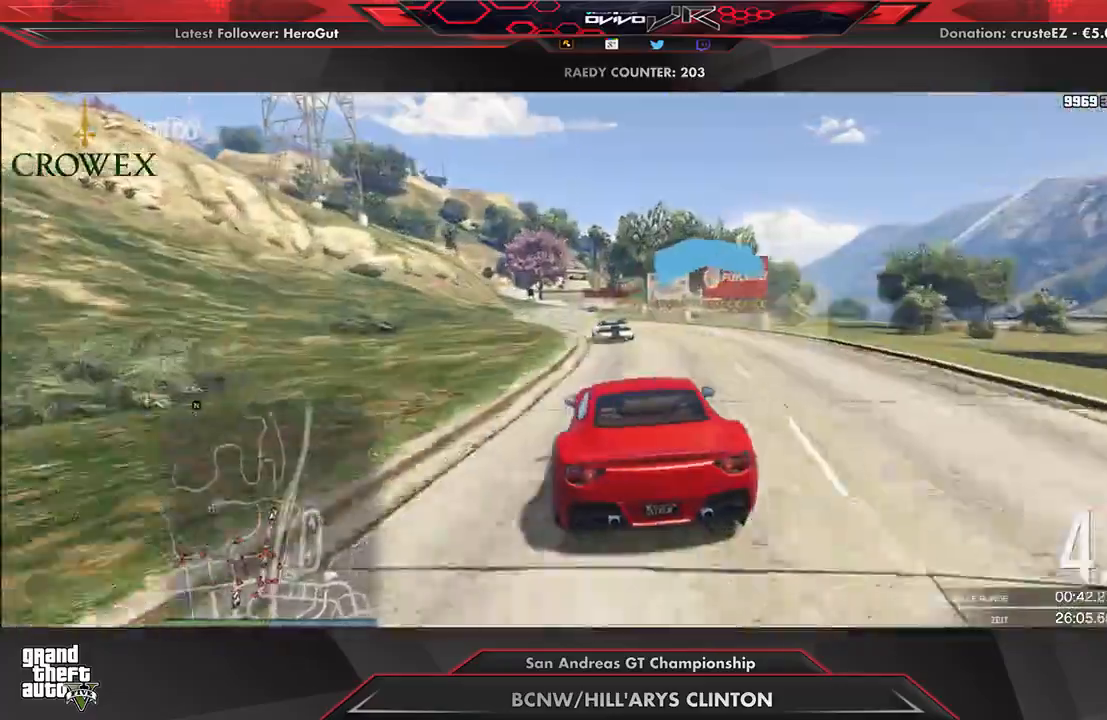
{"buttons": ["R2"], "left_stick": "center", "right_stick": "center", "events": [[62, "left_stick", "down-left"], [125, "left_stick", "center"]]}
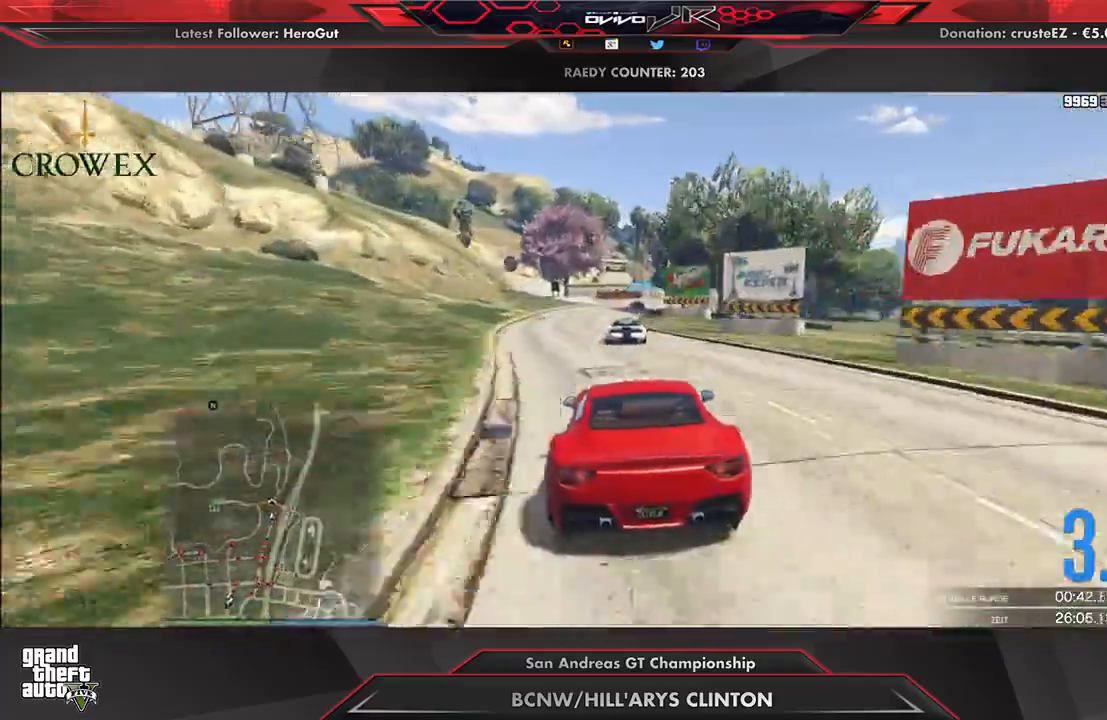
{"buttons": ["R2"], "left_stick": "right", "right_stick": "center", "events": [[500, "left_stick", "right"]]}
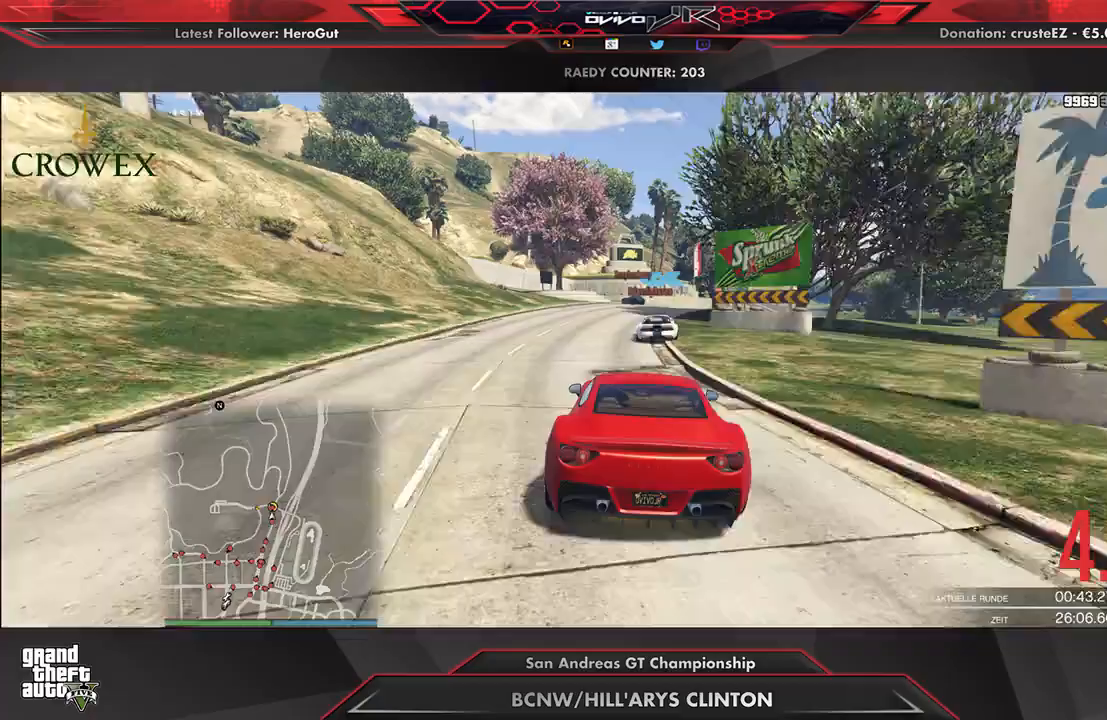
{"buttons": ["L2"], "left_stick": "center", "right_stick": "center", "events": [[83, "left_stick", "center"], [125, "R2", "up"], [167, "L2", "down"]]}
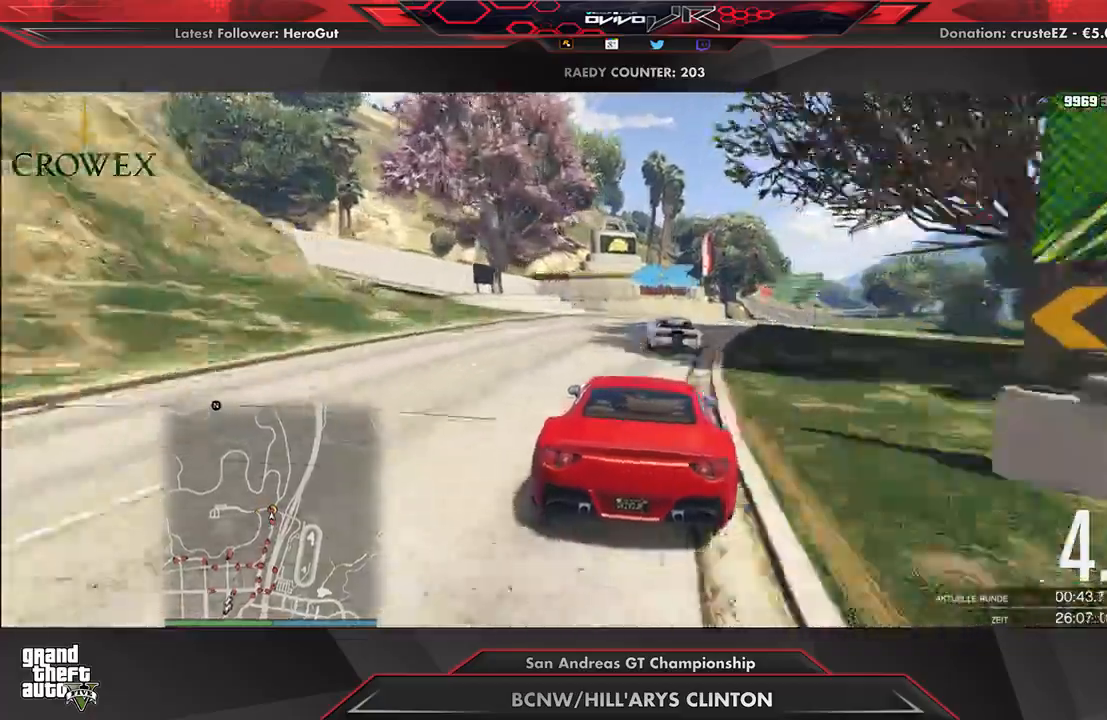
{"buttons": ["L2"], "left_stick": "left", "right_stick": "center", "events": [[146, "left_stick", "down-left"], [417, "left_stick", "center"], [479, "left_stick", "left"]]}
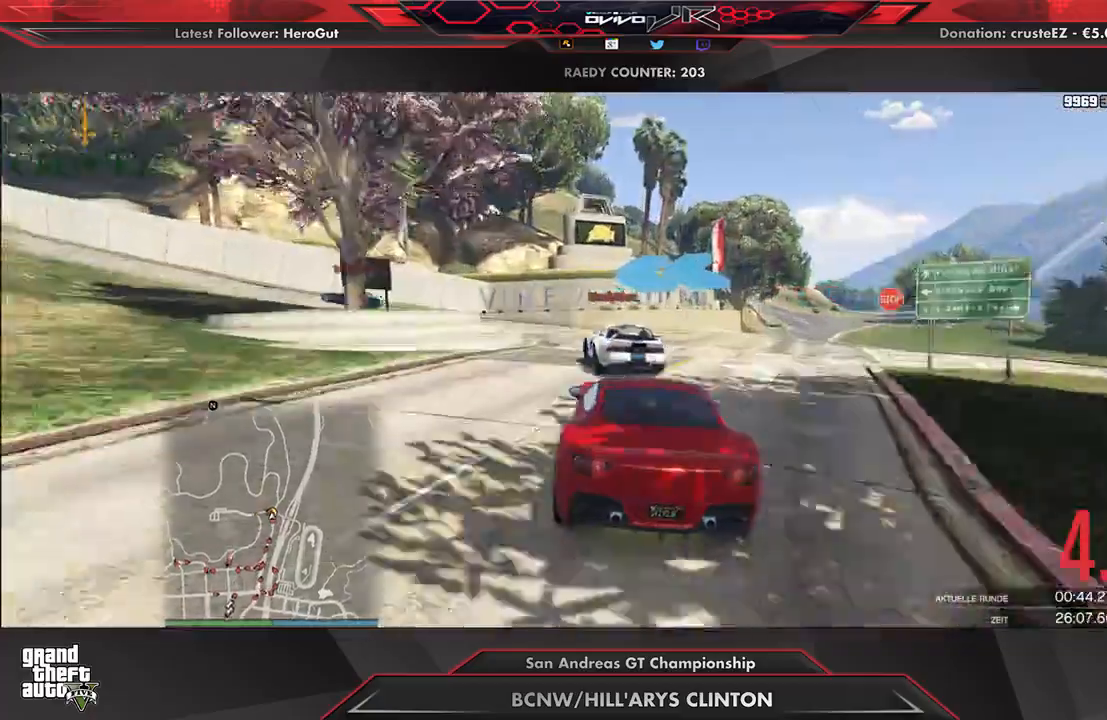
{"buttons": ["R2"], "left_stick": "center", "right_stick": "center", "events": [[83, "L2", "up"], [250, "R2", "down"], [250, "left_stick", "center"], [312, "left_stick", "left"], [354, "R2", "up"], [417, "R2", "down"], [438, "left_stick", "center"]]}
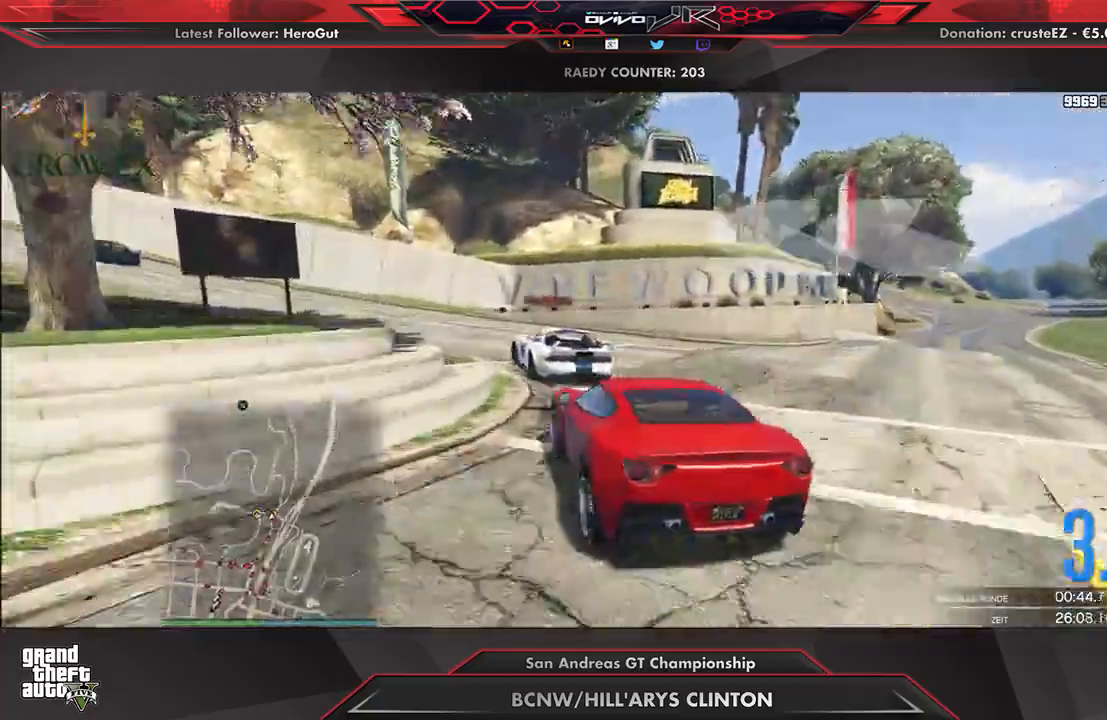
{"buttons": ["R2"], "left_stick": "center", "right_stick": "center", "events": [[83, "left_stick", "left"], [167, "left_stick", "center"], [271, "left_stick", "down-left"], [500, "left_stick", "center"]]}
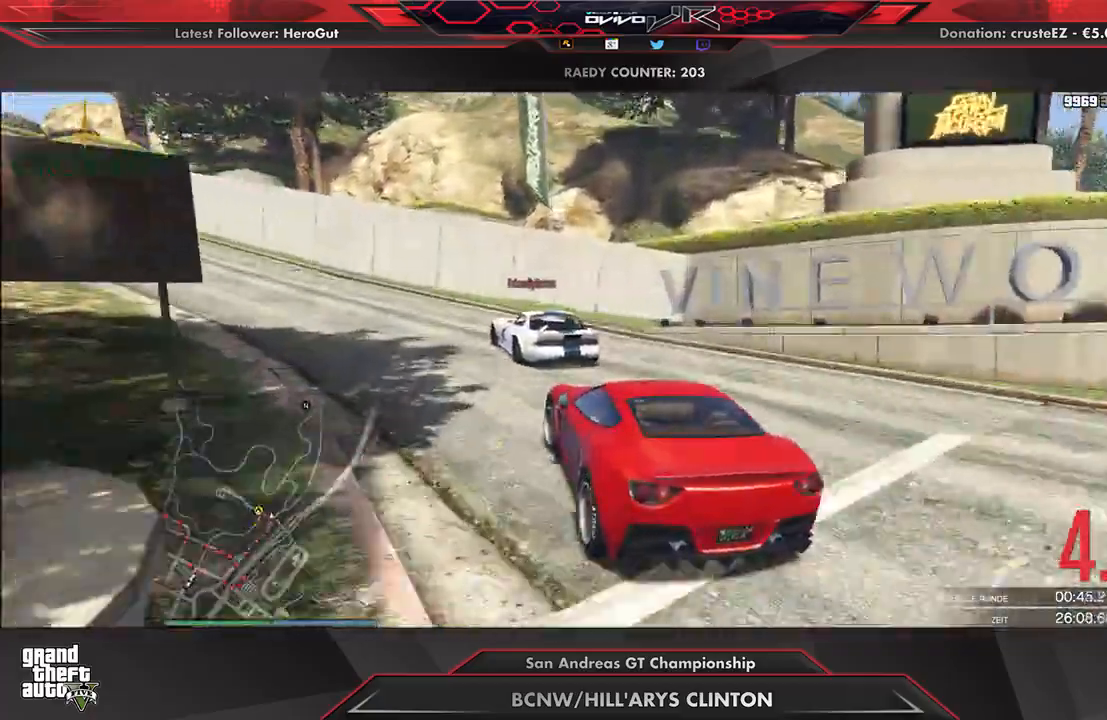
{"buttons": ["R2"], "left_stick": "center", "right_stick": "center", "events": [[104, "left_stick", "down-left"], [229, "left_stick", "center"], [312, "left_stick", "left"], [438, "left_stick", "center"]]}
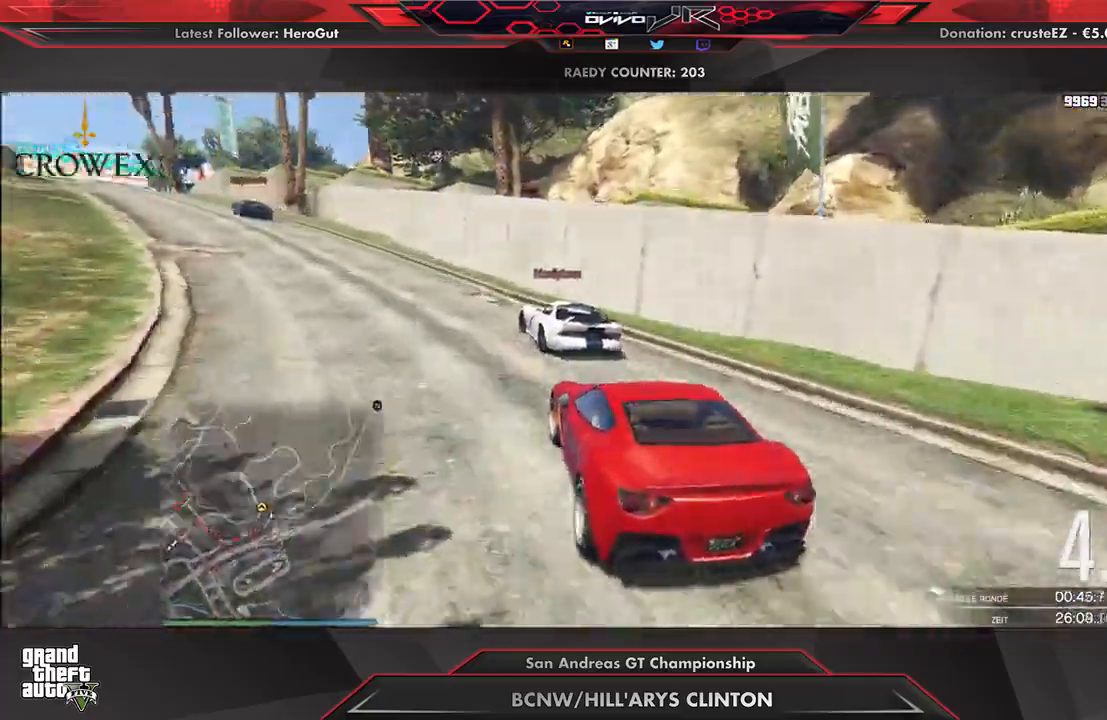
{"buttons": ["R2"], "left_stick": "down-left", "right_stick": "center", "events": [[62, "left_stick", "left"], [167, "left_stick", "center"], [271, "left_stick", "left"], [396, "left_stick", "center"], [500, "left_stick", "down-left"]]}
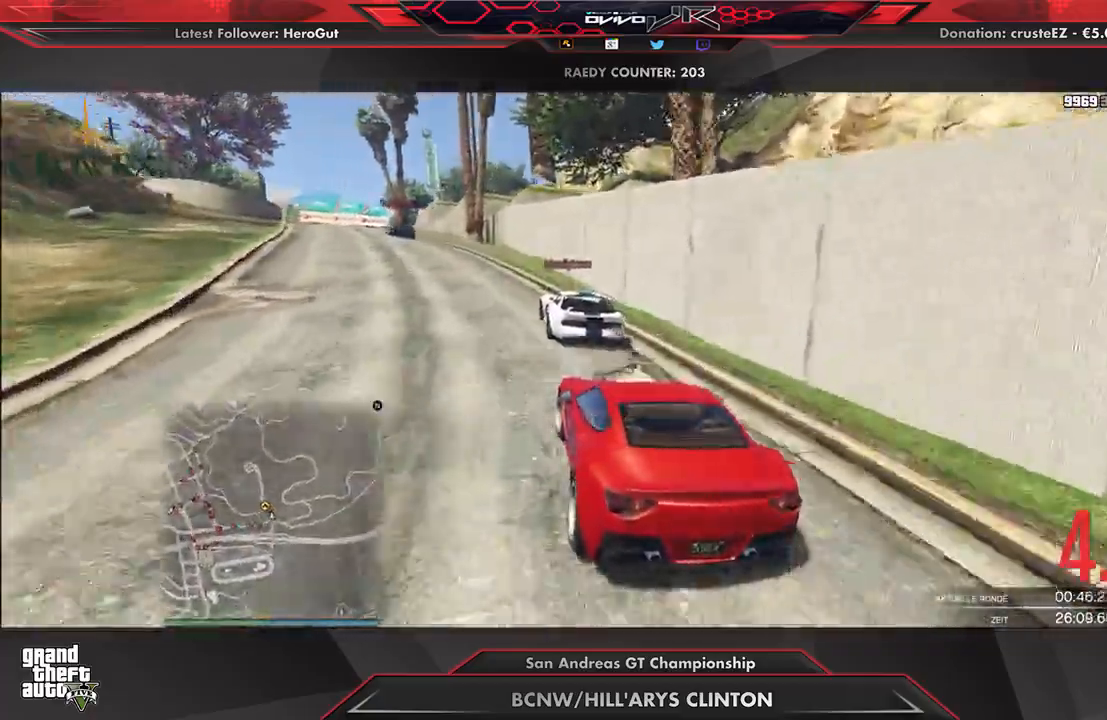
{"buttons": ["R2"], "left_stick": "center", "right_stick": "center", "events": [[104, "left_stick", "center"], [354, "left_stick", "left"], [417, "left_stick", "center"]]}
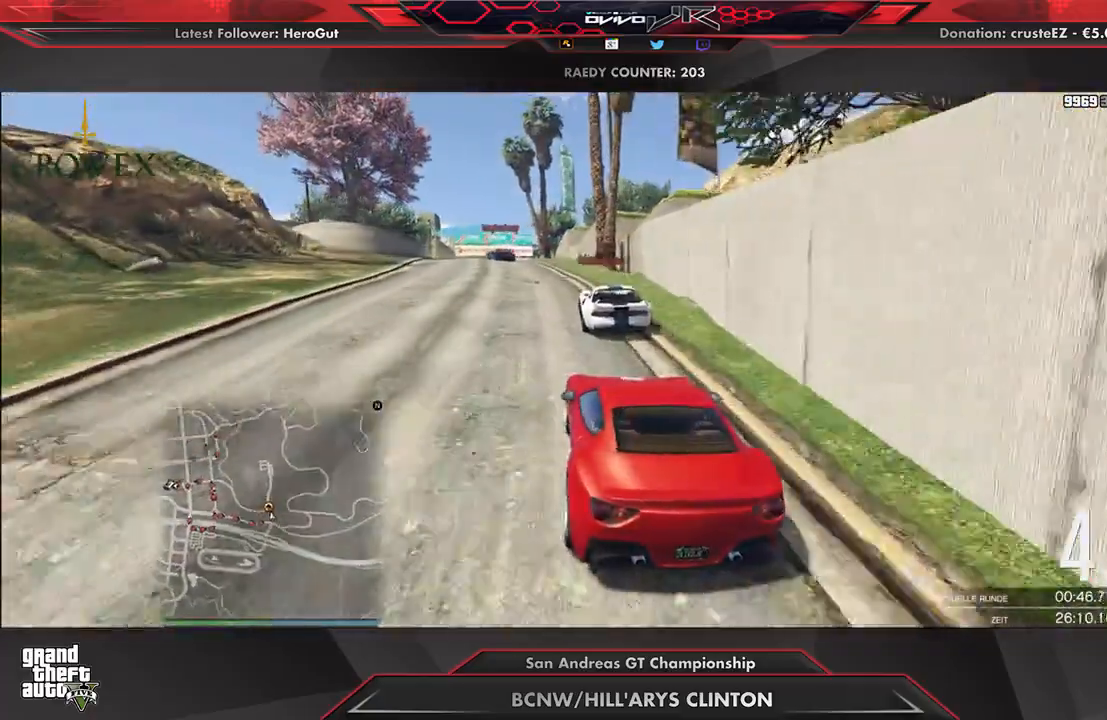
{"buttons": ["R2"], "left_stick": "center", "right_stick": "center", "events": [[125, "left_stick", "down-left"], [188, "left_stick", "center"]]}
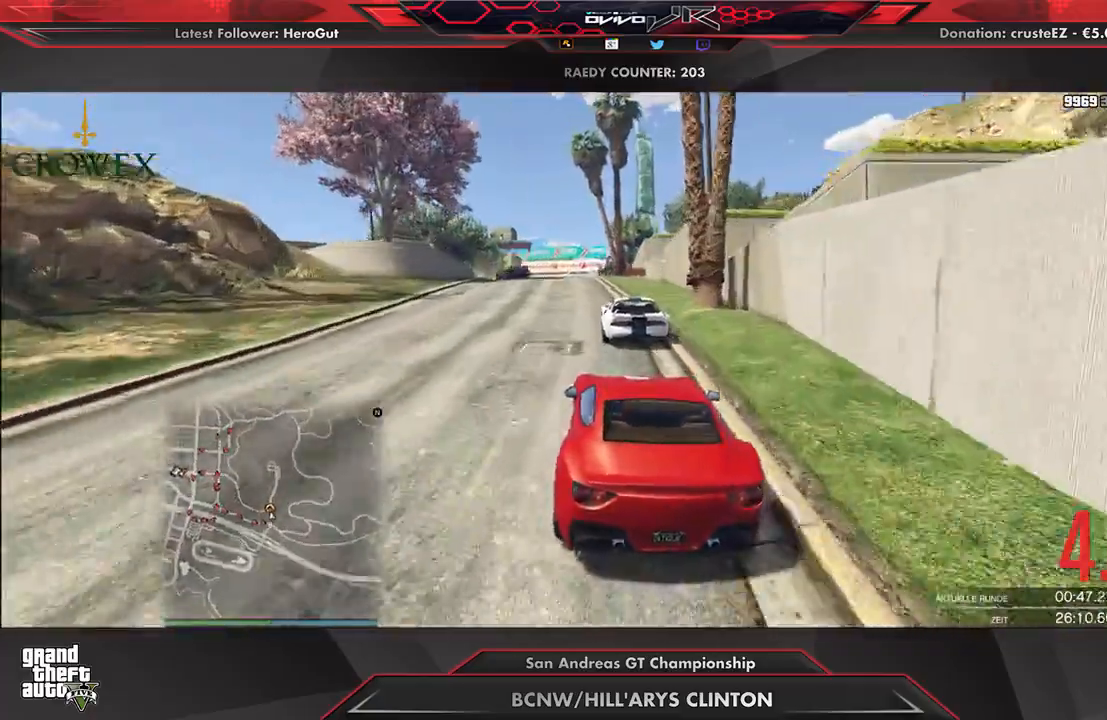
{"buttons": ["L2", "R2"], "left_stick": "down-left", "right_stick": "center", "events": [[458, "L2", "down"], [458, "left_stick", "down-left"]]}
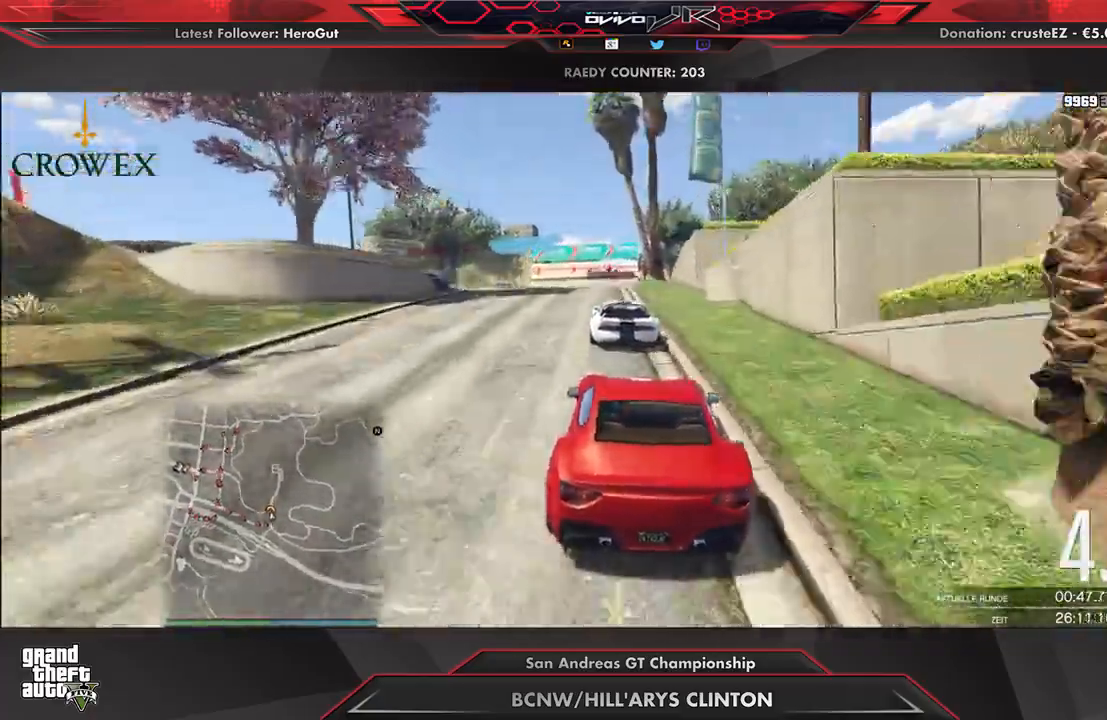
{"buttons": [], "left_stick": "left", "right_stick": "center", "events": [[21, "R2", "up"], [83, "left_stick", "left"], [146, "L2", "up"], [250, "L2", "down"], [479, "L2", "up"]]}
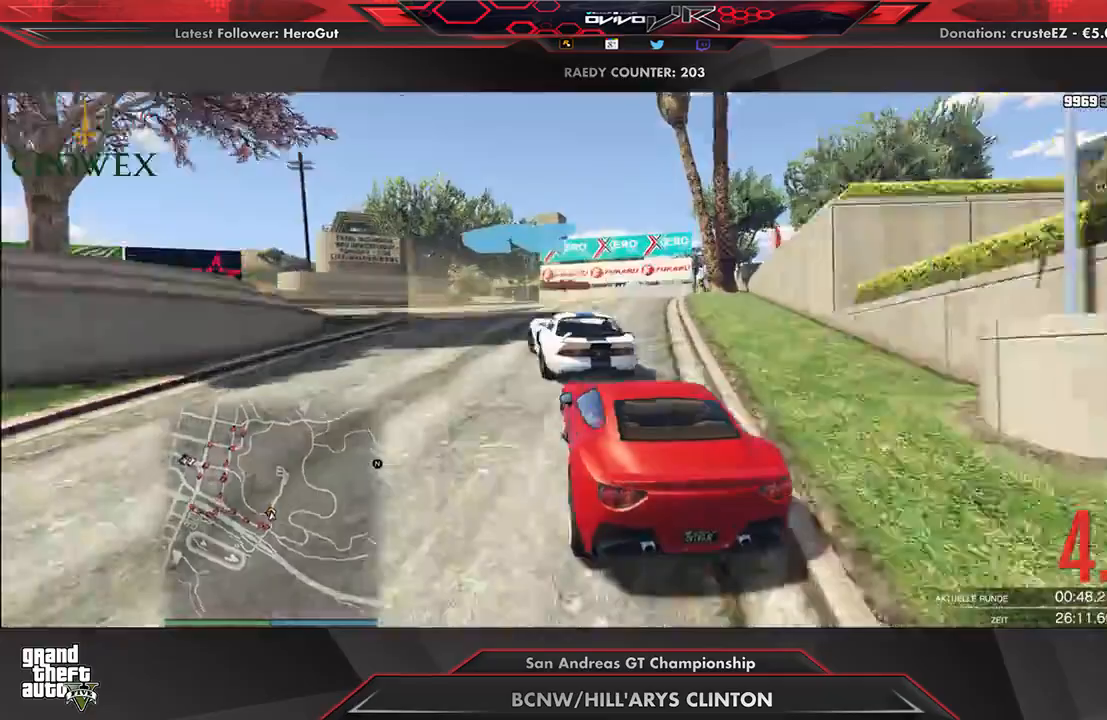
{"buttons": [], "left_stick": "left", "right_stick": "center", "events": [[42, "L2", "down"], [146, "L2", "up"], [375, "R2", "down"], [500, "R2", "up"]]}
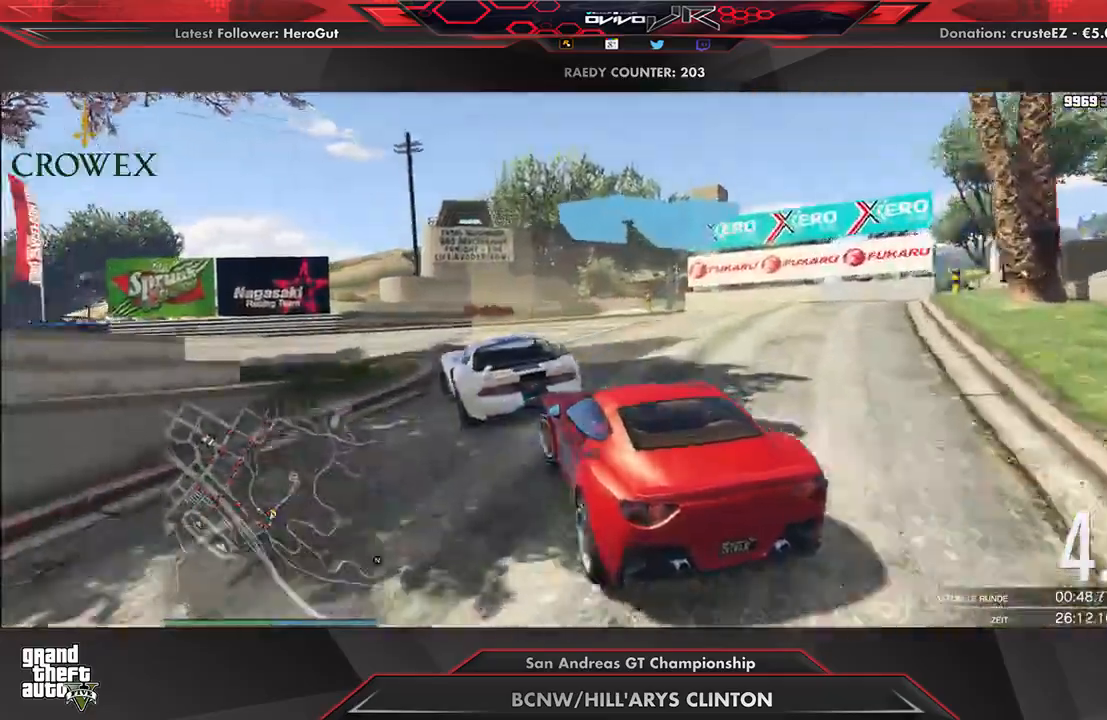
{"buttons": ["R2"], "left_stick": "center", "right_stick": "center", "events": [[62, "R2", "down"], [167, "R2", "up"], [229, "R2", "down"], [229, "left_stick", "down-left"], [333, "R2", "up"], [375, "R2", "down"], [438, "left_stick", "center"]]}
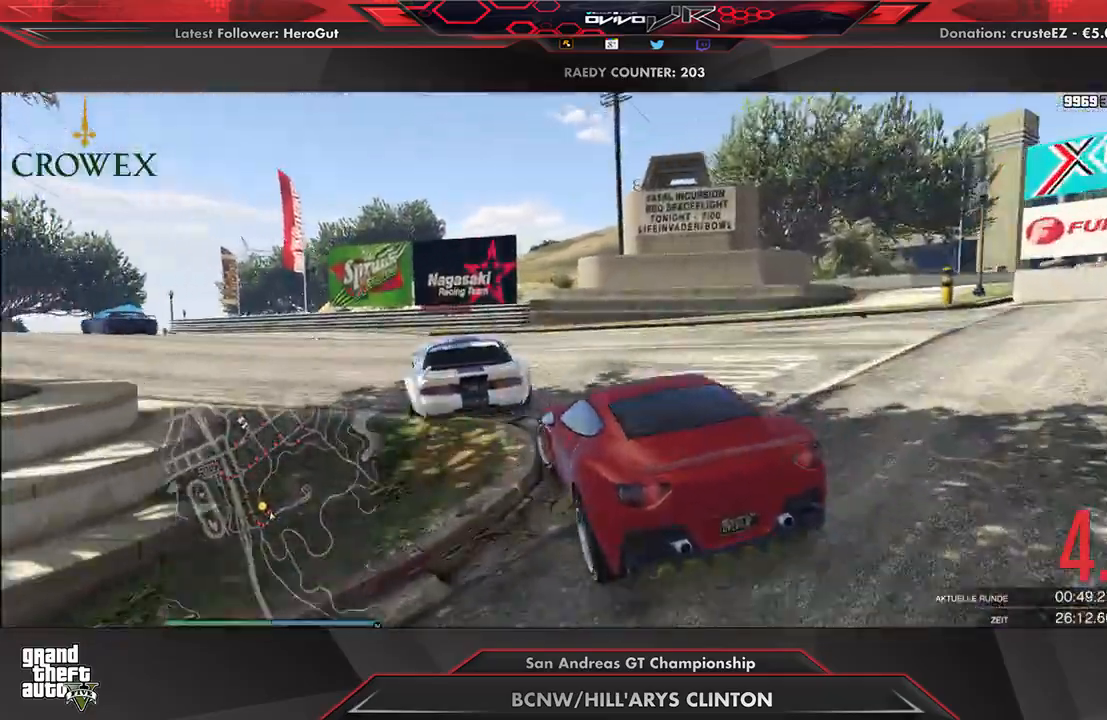
{"buttons": ["R2"], "left_stick": "down-left", "right_stick": "center", "events": [[42, "left_stick", "left"], [167, "left_stick", "center"], [292, "left_stick", "down-left"], [354, "left_stick", "center"], [458, "left_stick", "down-left"]]}
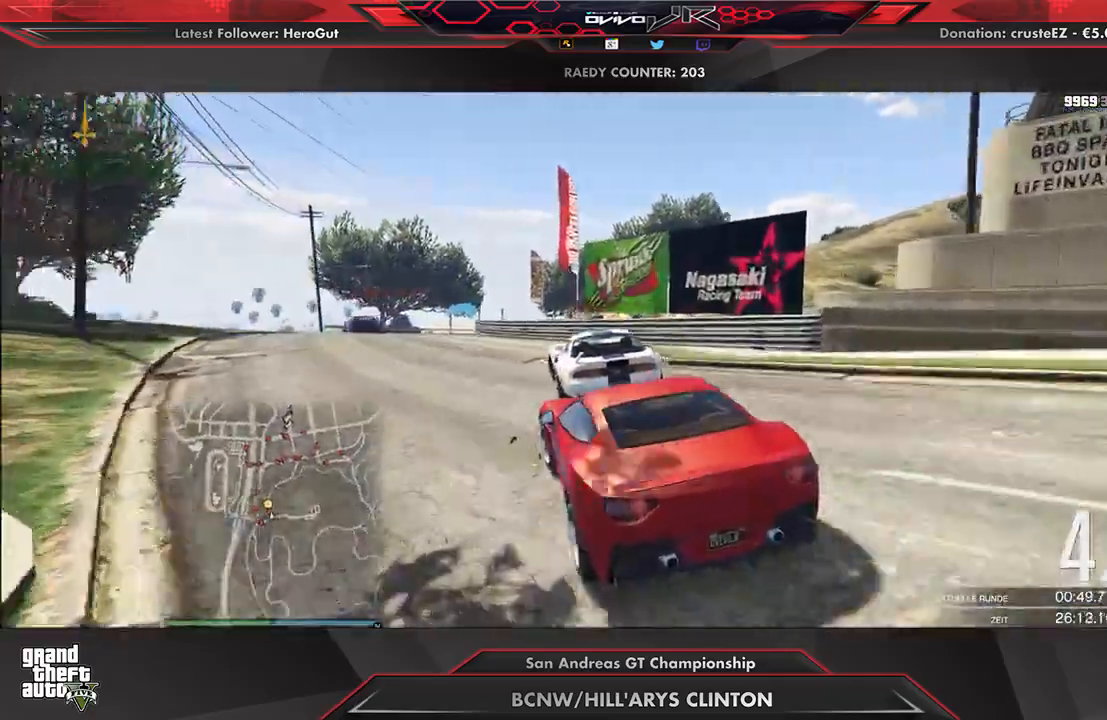
{"buttons": ["A", "R2"], "left_stick": "center", "right_stick": "center", "events": [[83, "left_stick", "center"], [458, "A", "down"]]}
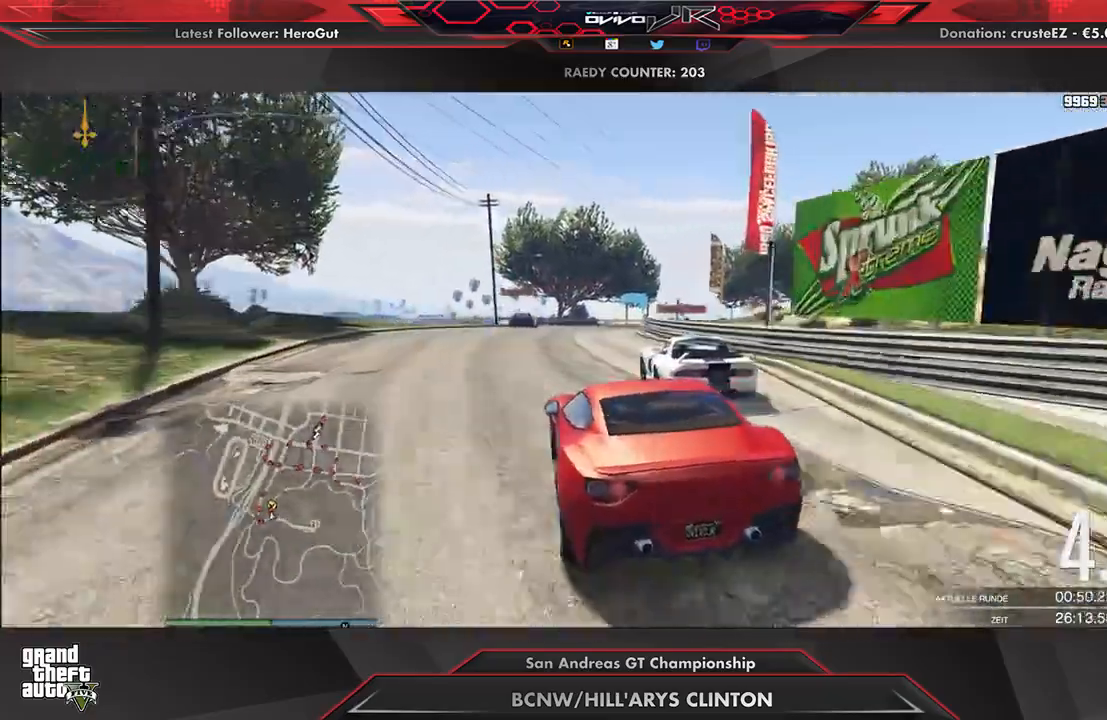
{"buttons": ["R2"], "left_stick": "center", "right_stick": "center", "events": [[62, "A", "up"]]}
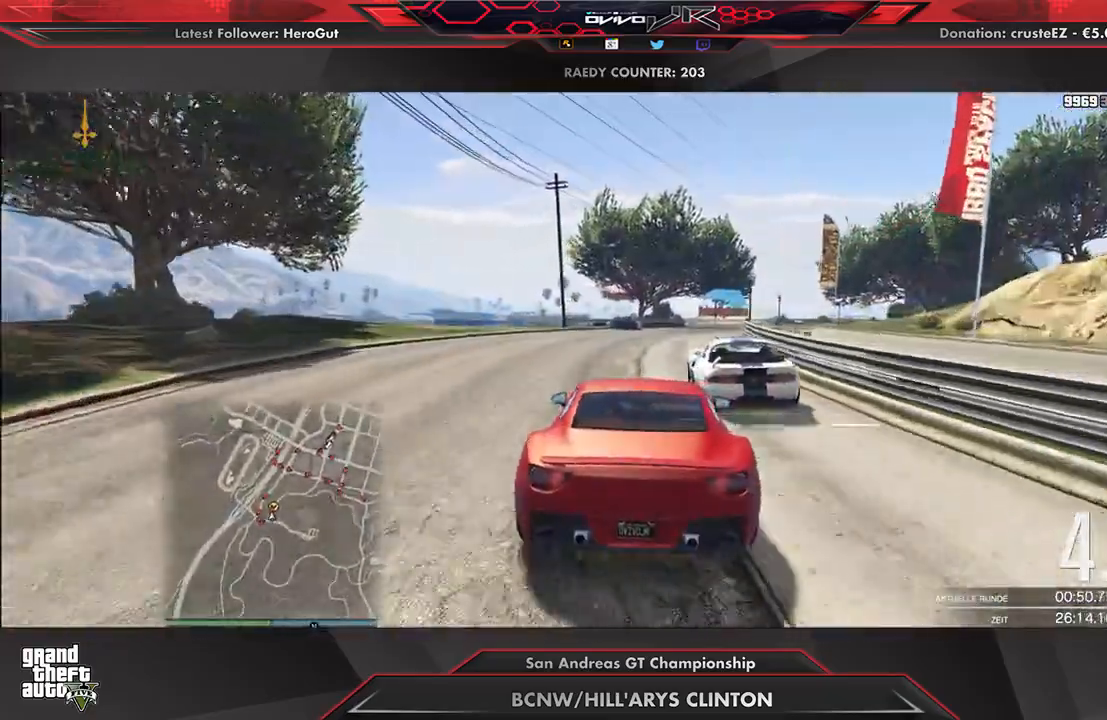
{"buttons": ["R2"], "left_stick": "center", "right_stick": "center"}
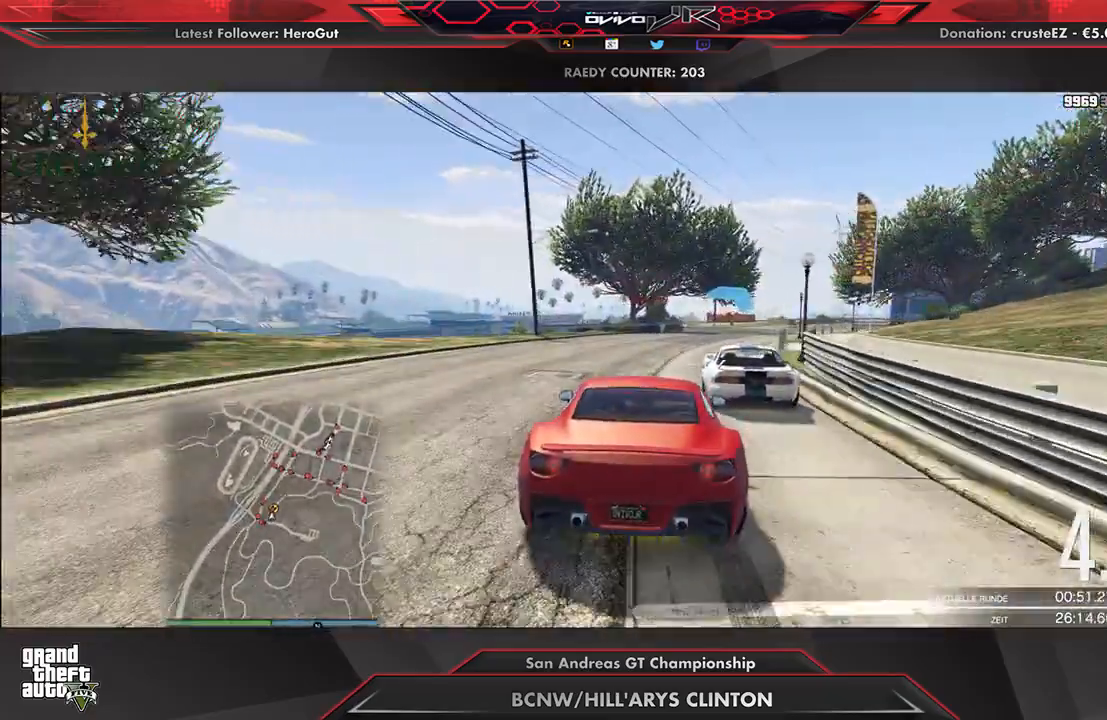
{"buttons": ["R2"], "left_stick": "center", "right_stick": "center", "events": [[21, "left_stick", "up-right"], [83, "left_stick", "center"], [250, "left_stick", "up-right"], [312, "left_stick", "center"]]}
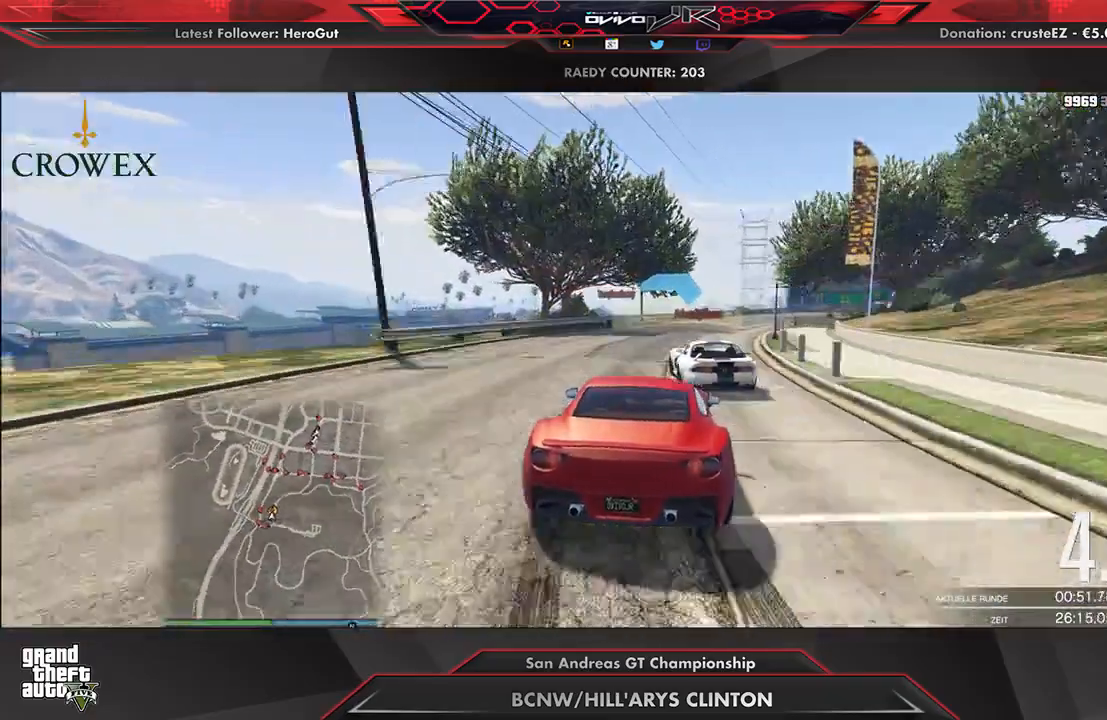
{"buttons": ["R2"], "left_stick": "right", "right_stick": "center", "events": [[62, "left_stick", "right"], [167, "left_stick", "center"], [333, "left_stick", "up-right"], [438, "left_stick", "center"], [500, "left_stick", "right"]]}
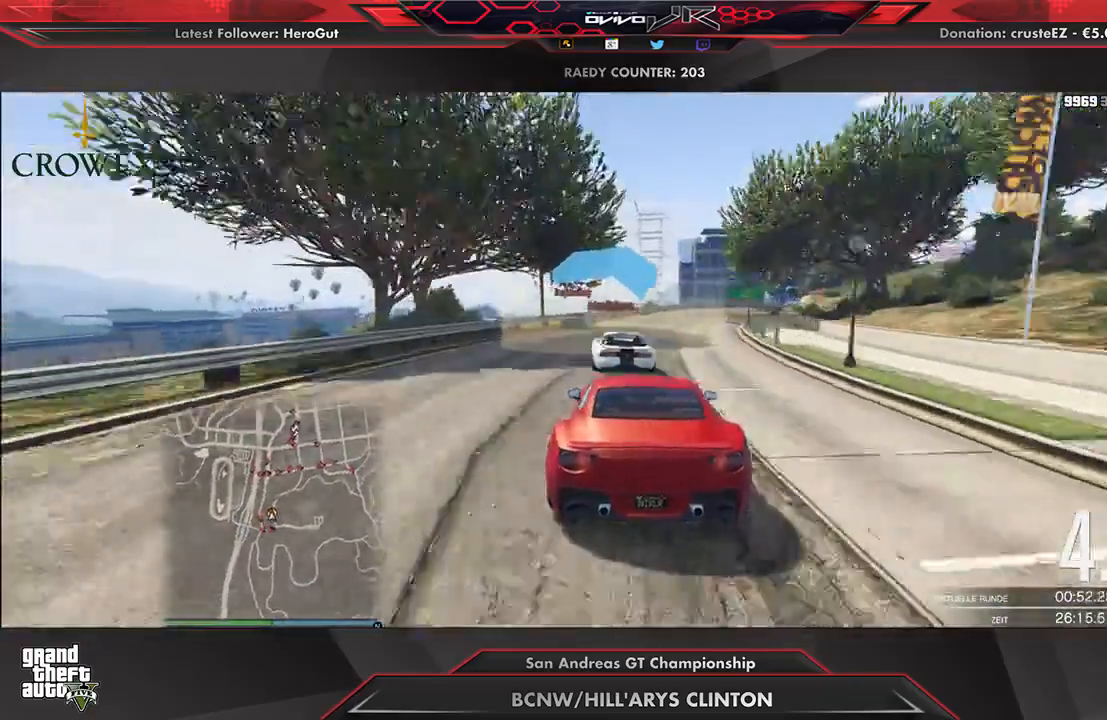
{"buttons": ["R2"], "left_stick": "center", "right_stick": "center", "events": [[208, "left_stick", "center"], [375, "left_stick", "right"], [438, "left_stick", "center"]]}
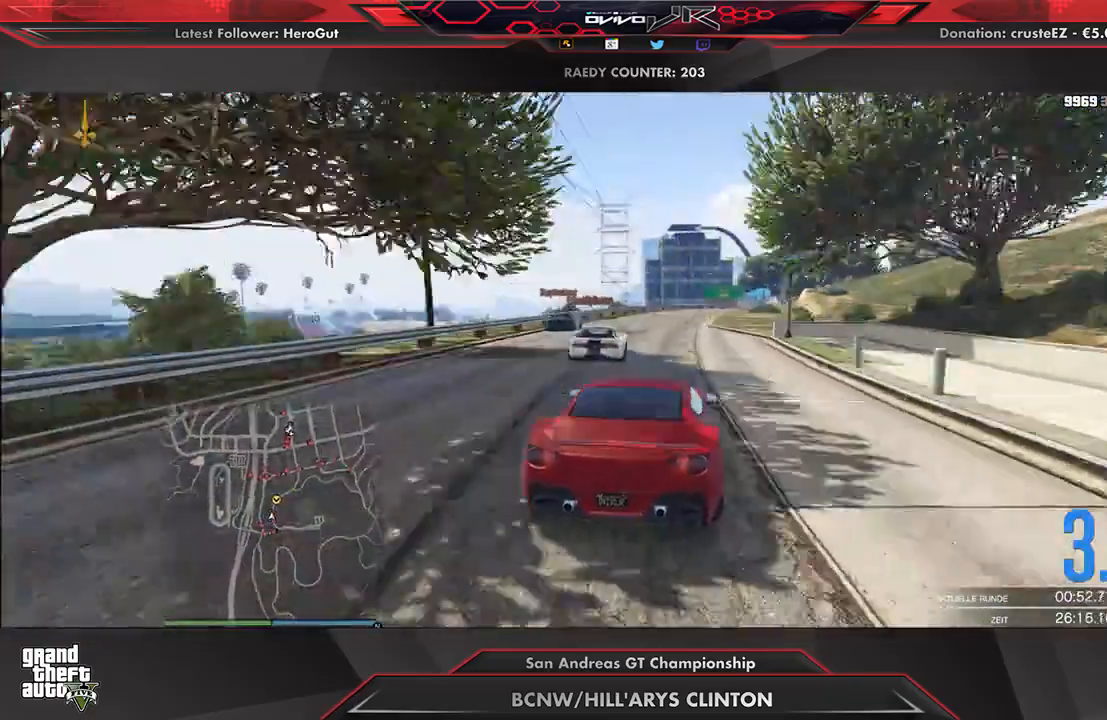
{"buttons": ["R2"], "left_stick": "center", "right_stick": "center", "events": []}